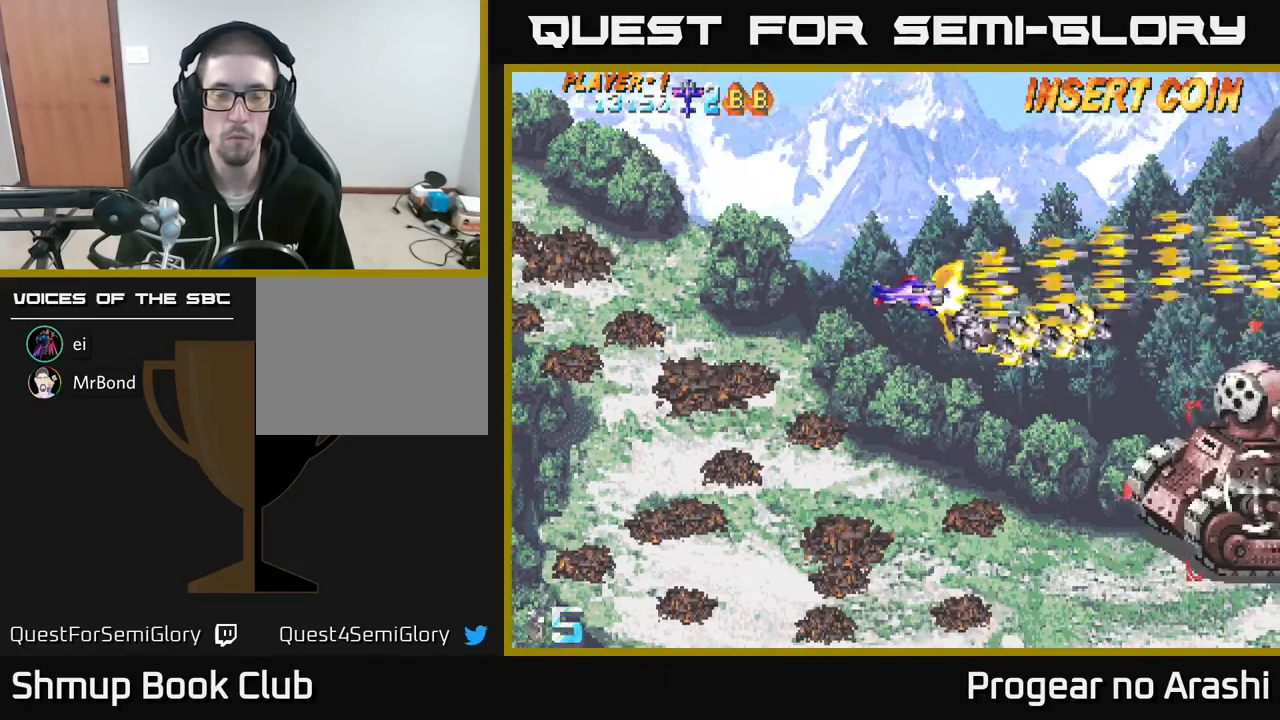
Gameplay with a controller (Xbox layout); each line is a JSON object with the inputs held at the frame after it. "events" lists button and stick changes between this image and that frame as [ms after this image, input, new state], when the widget could be followed in between. Not read: right_stick.
{"buttons": ["X", "DPAD_LEFT"], "left_stick": "center", "events": [[417, "DPAD_DOWN", "up"]]}
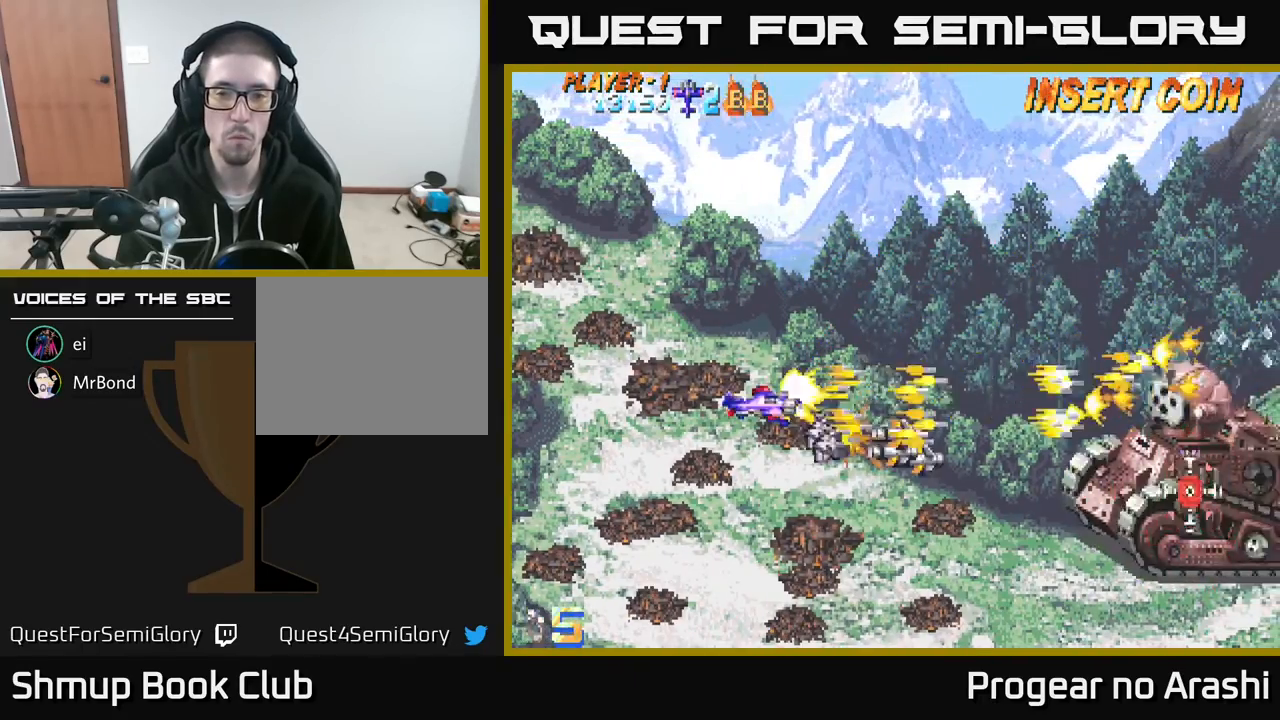
{"buttons": ["A", "X"], "left_stick": "center", "events": [[17, "A", "down"], [67, "DPAD_LEFT", "up"]]}
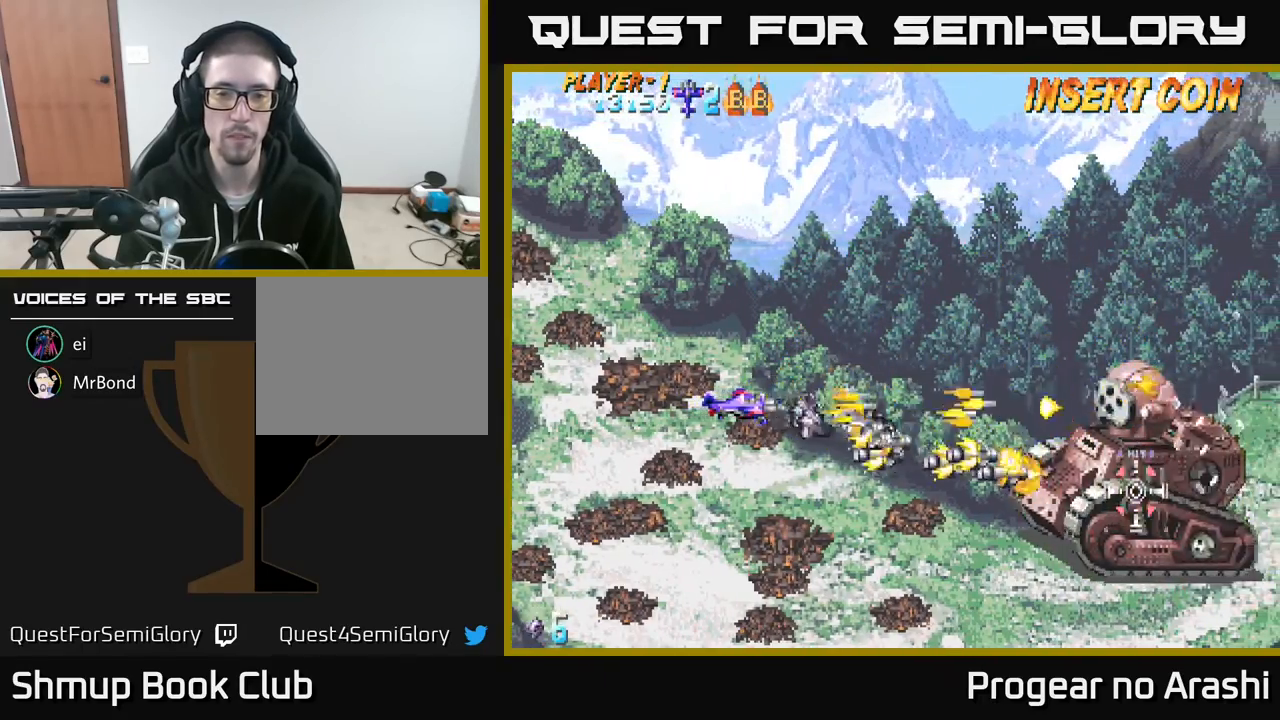
{"buttons": ["X"], "left_stick": "center", "events": [[67, "DPAD_LEFT", "down"], [233, "A", "up"], [467, "DPAD_LEFT", "up"]]}
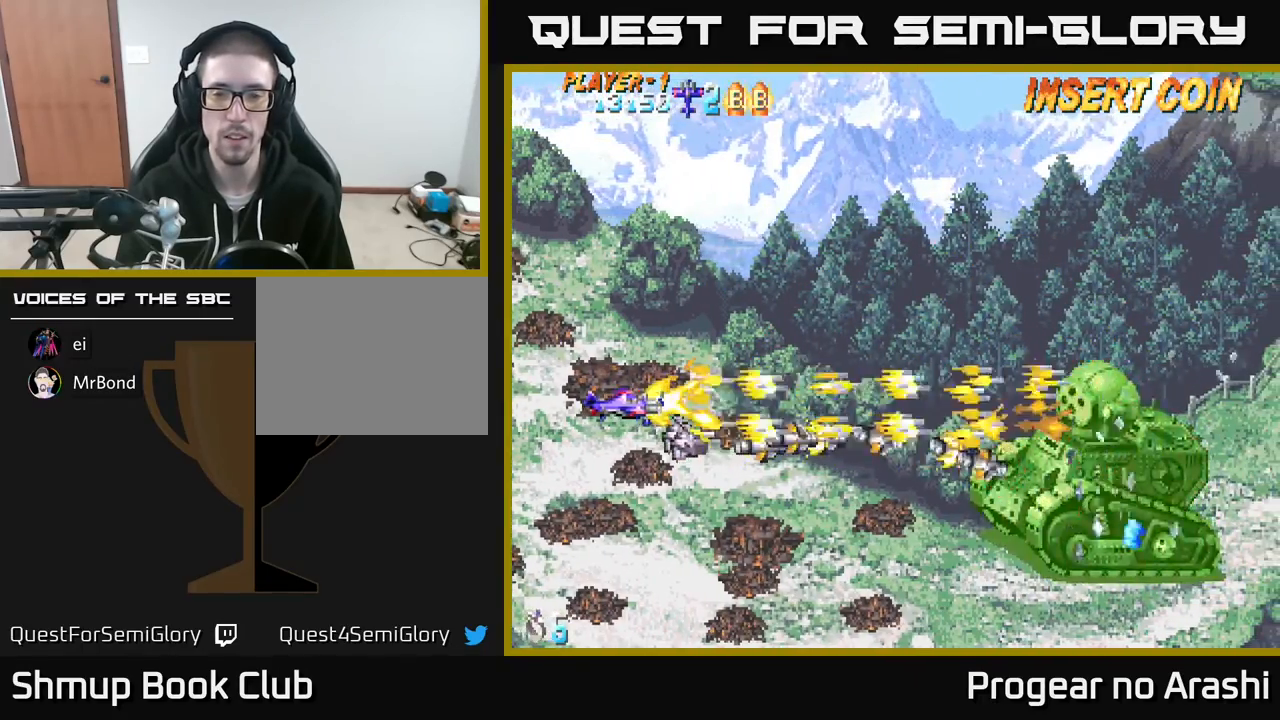
{"buttons": ["X", "DPAD_RIGHT"], "left_stick": "center", "events": [[100, "DPAD_RIGHT", "down"], [217, "DPAD_DOWN", "down"], [317, "DPAD_RIGHT", "up"], [417, "DPAD_DOWN", "up"], [500, "DPAD_RIGHT", "down"]]}
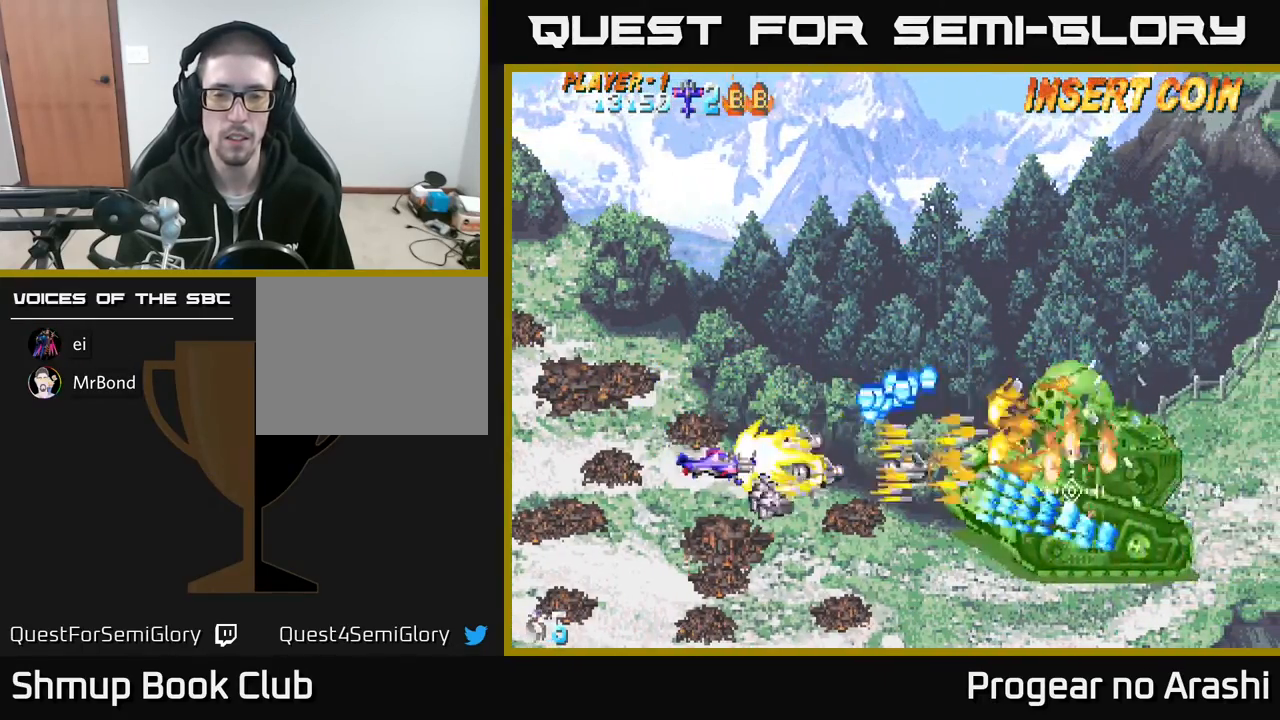
{"buttons": ["X", "DPAD_DOWN", "DPAD_RIGHT"], "left_stick": "center", "events": [[83, "DPAD_RIGHT", "up"], [117, "DPAD_LEFT", "down"], [300, "A", "down"], [350, "DPAD_DOWN", "down"], [350, "DPAD_LEFT", "up"], [433, "A", "up"], [433, "DPAD_RIGHT", "down"]]}
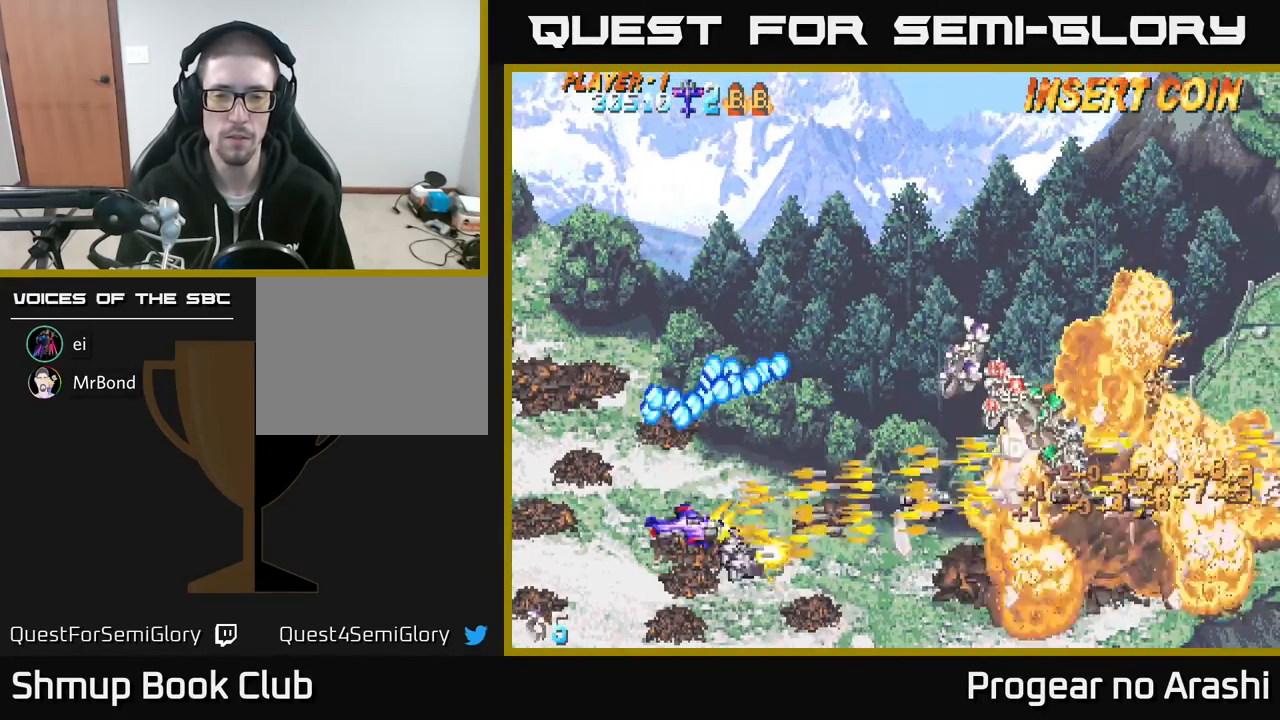
{"buttons": ["A", "DPAD_RIGHT"], "left_stick": "center", "events": [[67, "DPAD_DOWN", "up"], [67, "X", "up"], [317, "DPAD_UP", "down"], [467, "A", "down"], [500, "DPAD_UP", "up"]]}
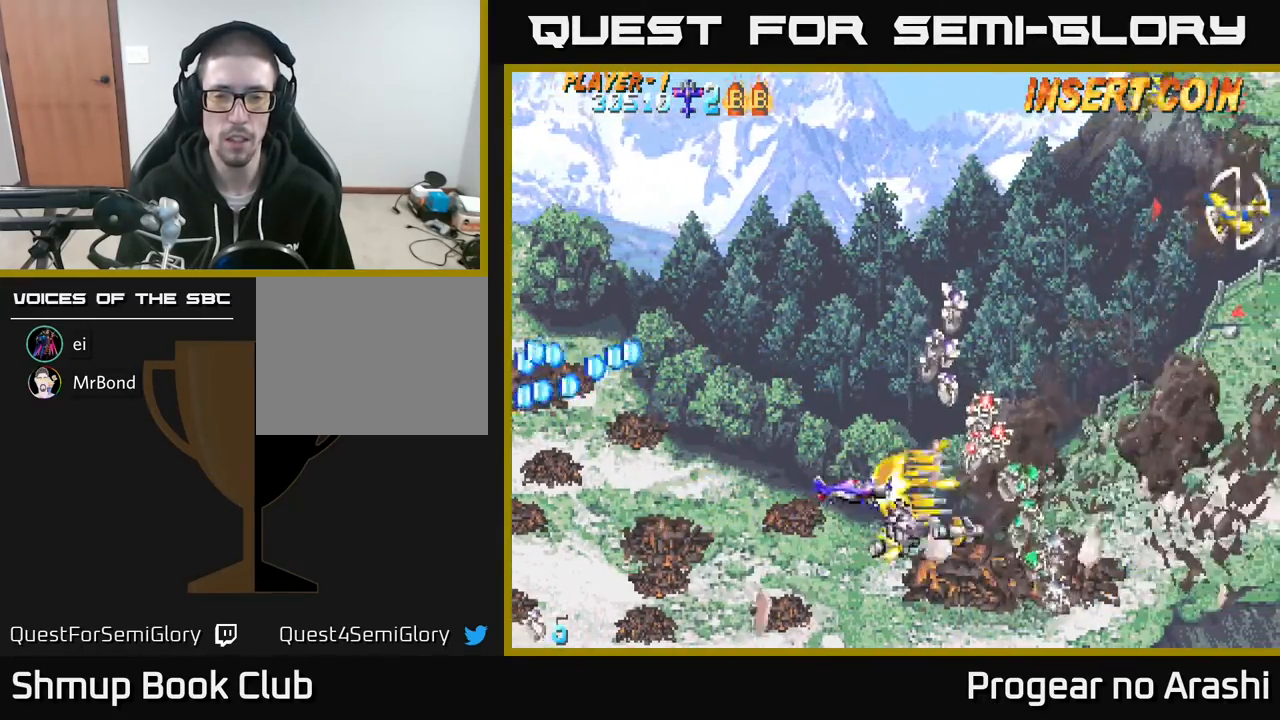
{"buttons": ["A", "DPAD_UP"], "left_stick": "center", "events": [[83, "DPAD_DOWN", "down"], [217, "DPAD_DOWN", "up"], [233, "DPAD_RIGHT", "up"], [283, "DPAD_UP", "down"], [300, "DPAD_LEFT", "down"], [417, "DPAD_LEFT", "up"]]}
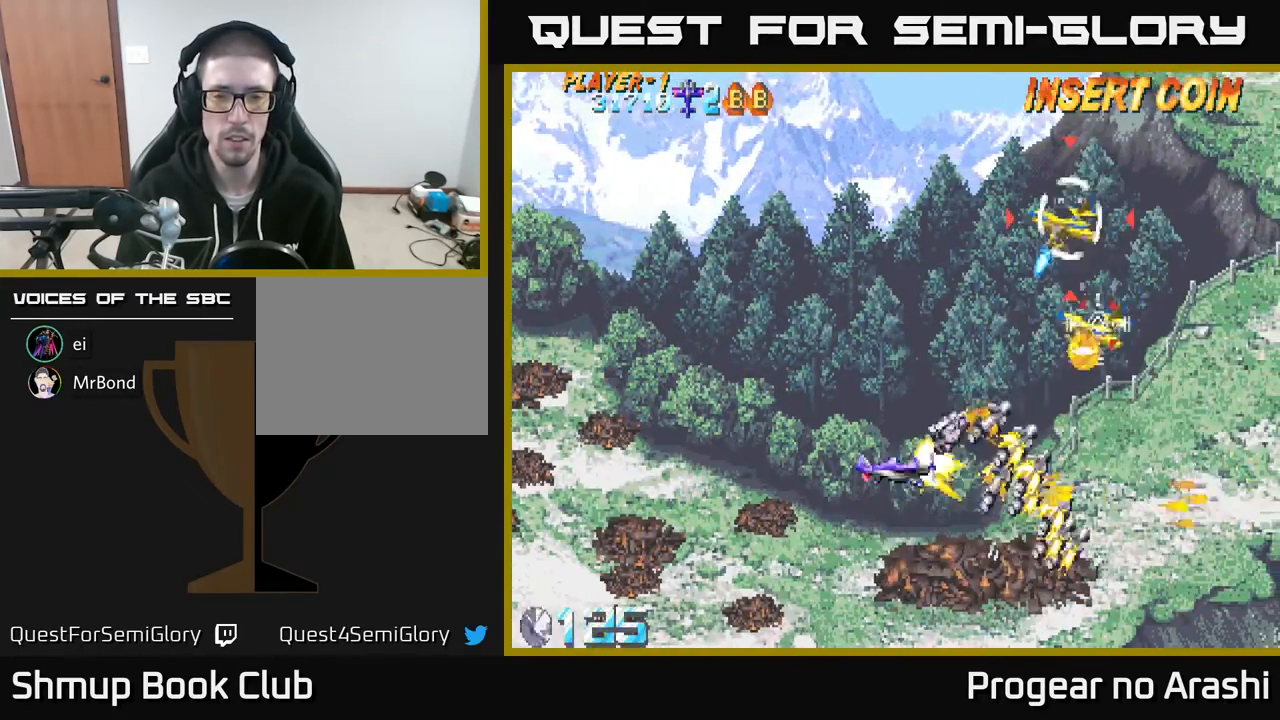
{"buttons": ["X", "DPAD_UP"], "left_stick": "center", "events": [[33, "DPAD_LEFT", "down"], [67, "X", "down"], [83, "A", "up"], [150, "DPAD_LEFT", "up"]]}
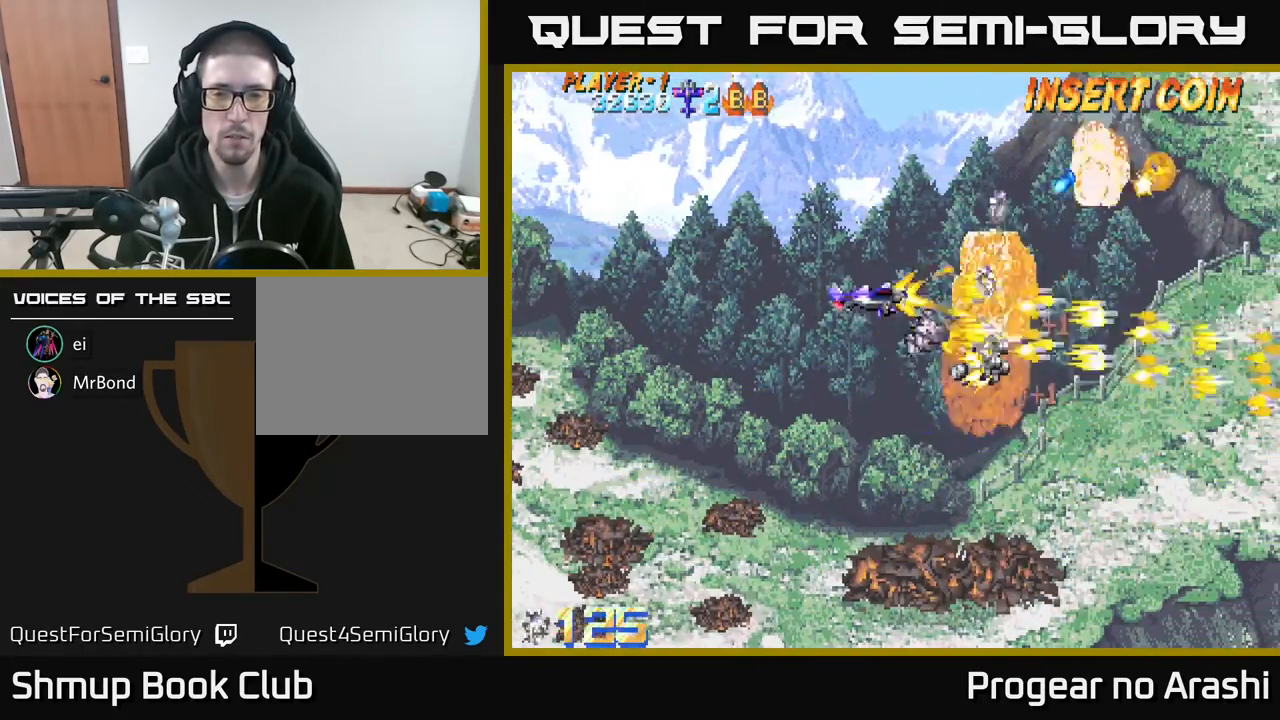
{"buttons": ["DPAD_RIGHT"], "left_stick": "center", "events": [[183, "X", "up"], [217, "DPAD_LEFT", "down"], [383, "DPAD_UP", "up"], [433, "DPAD_LEFT", "up"], [483, "DPAD_RIGHT", "down"]]}
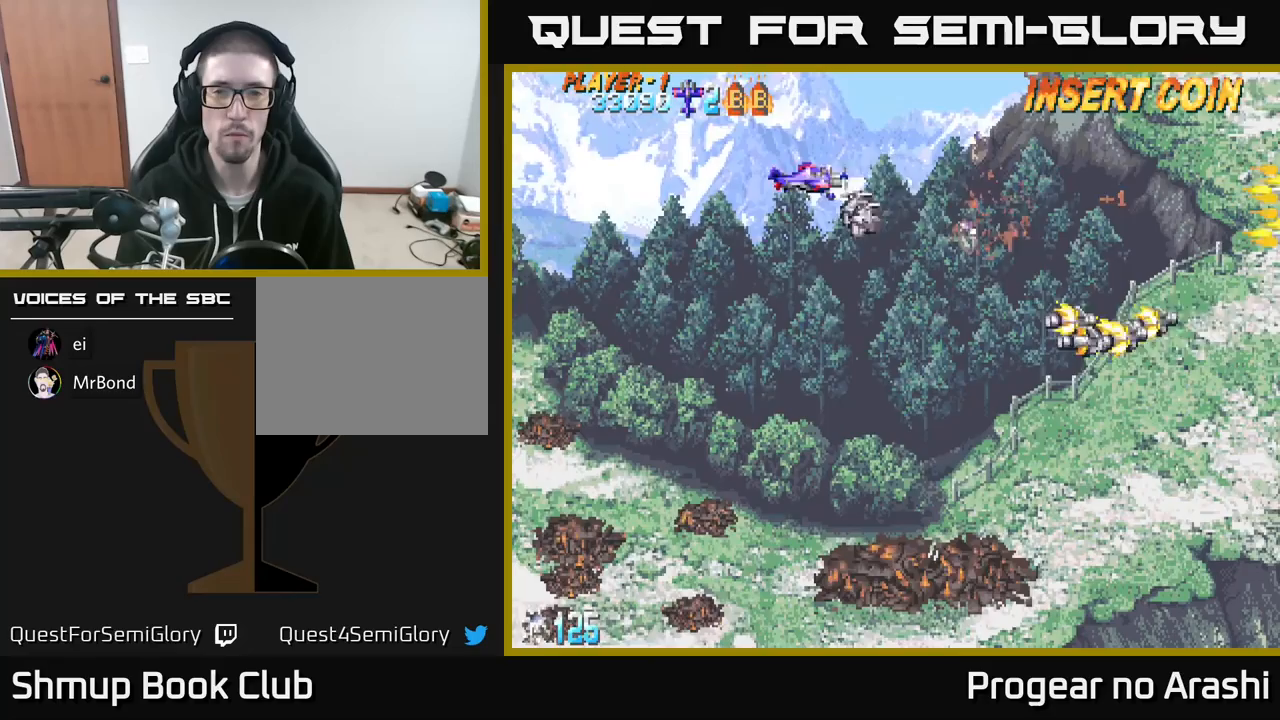
{"buttons": ["DPAD_DOWN"], "left_stick": "center", "events": [[367, "DPAD_DOWN", "down"], [383, "DPAD_RIGHT", "up"]]}
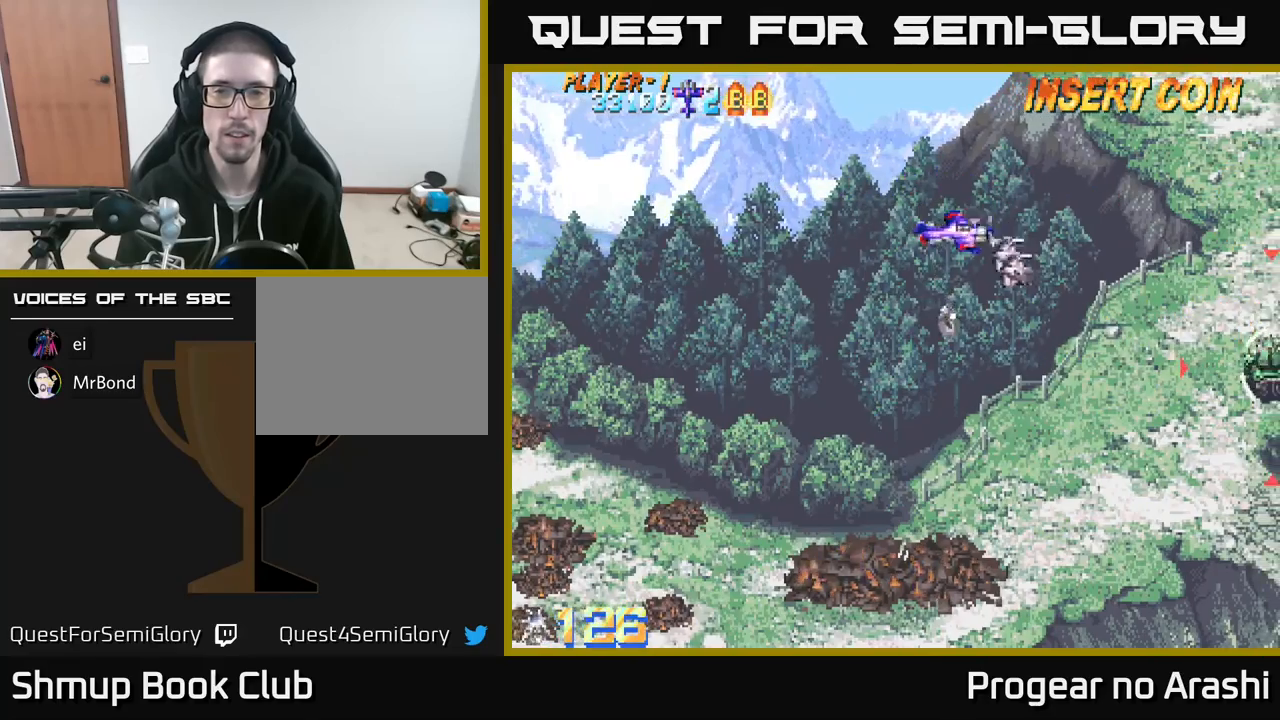
{"buttons": ["A", "DPAD_RIGHT"], "left_stick": "center", "events": [[17, "A", "down"], [117, "DPAD_DOWN", "up"], [150, "DPAD_LEFT", "down"], [333, "DPAD_LEFT", "up"], [350, "DPAD_DOWN", "down"], [433, "DPAD_RIGHT", "down"], [483, "DPAD_DOWN", "up"]]}
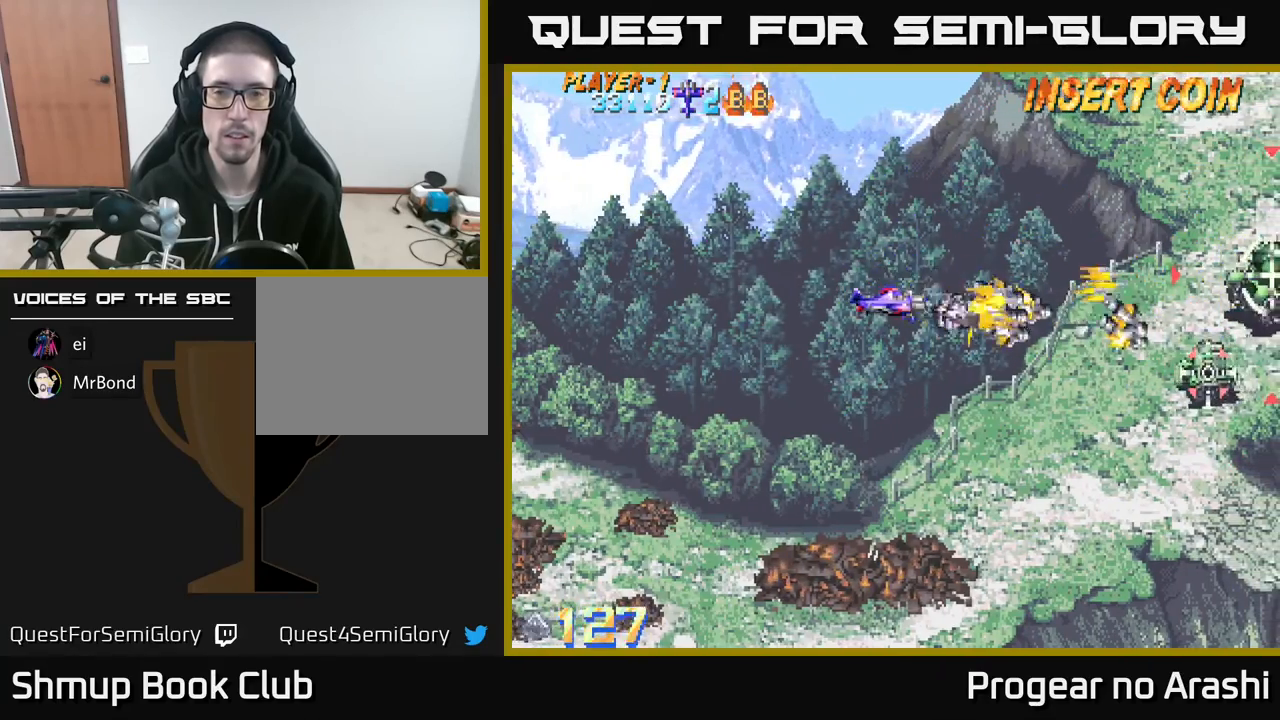
{"buttons": ["X", "DPAD_LEFT"], "left_stick": "center", "events": [[50, "X", "down"], [67, "A", "up"], [67, "DPAD_RIGHT", "up"], [100, "DPAD_UP", "down"], [117, "DPAD_LEFT", "down"], [367, "DPAD_UP", "up"]]}
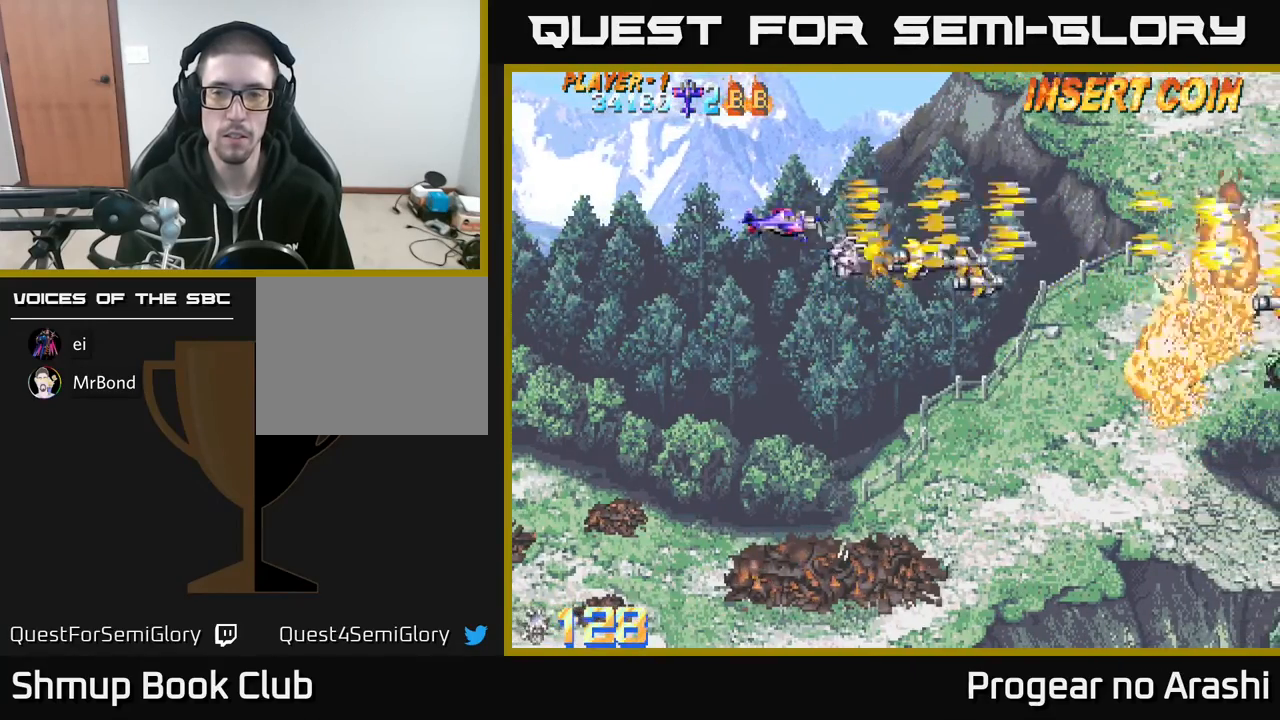
{"buttons": ["X"], "left_stick": "center", "events": [[67, "X", "up"], [150, "DPAD_DOWN", "down"], [150, "DPAD_LEFT", "up"], [267, "DPAD_RIGHT", "down"], [350, "X", "down"], [450, "DPAD_DOWN", "up"], [467, "DPAD_RIGHT", "up"]]}
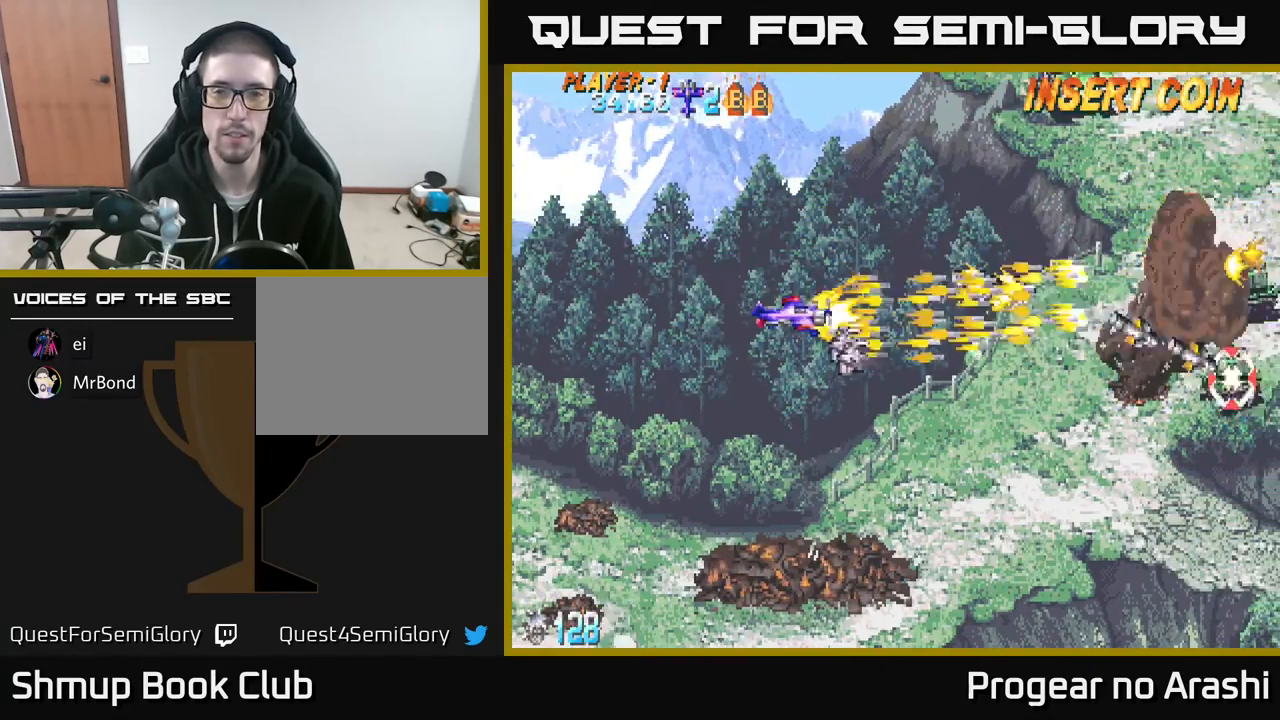
{"buttons": ["DPAD_UP"], "left_stick": "center", "events": [[217, "DPAD_DOWN", "down"], [350, "DPAD_RIGHT", "down"], [383, "DPAD_DOWN", "up"], [383, "DPAD_RIGHT", "up"], [400, "DPAD_RIGHT", "down"], [417, "DPAD_RIGHT", "up"], [433, "DPAD_UP", "down"], [500, "X", "up"]]}
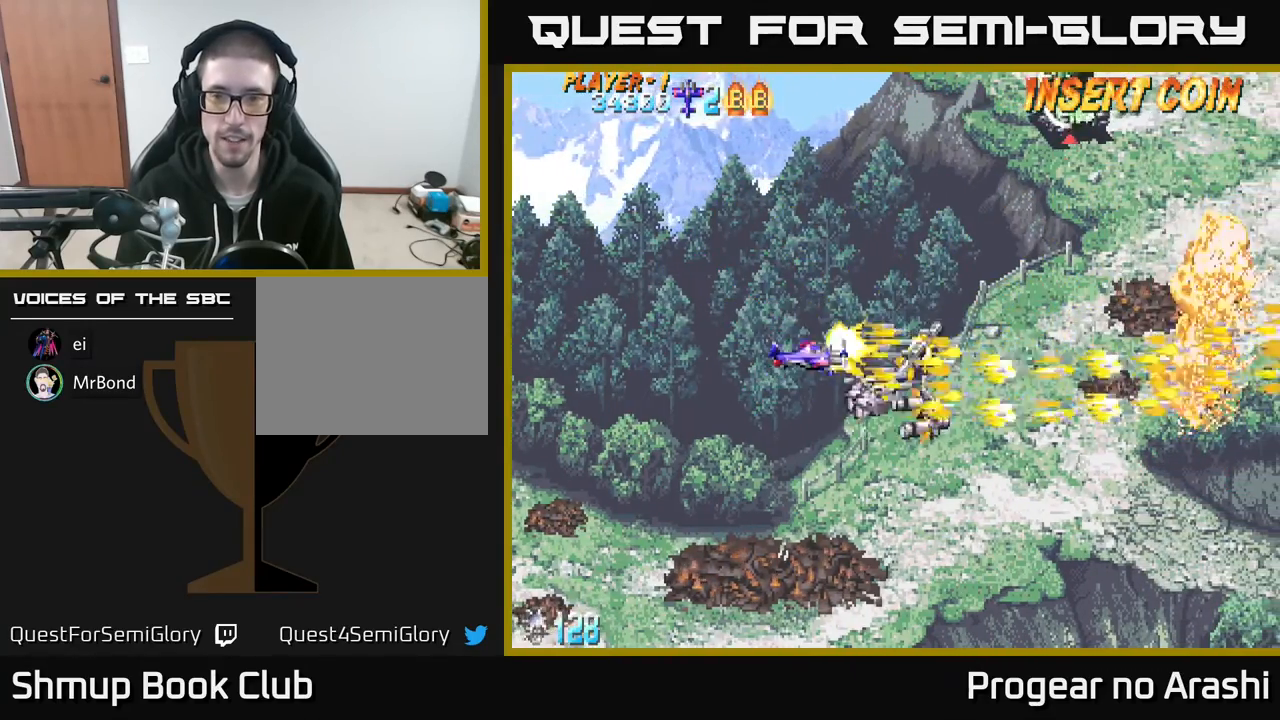
{"buttons": ["X", "DPAD_UP"], "left_stick": "center", "events": [[200, "X", "down"]]}
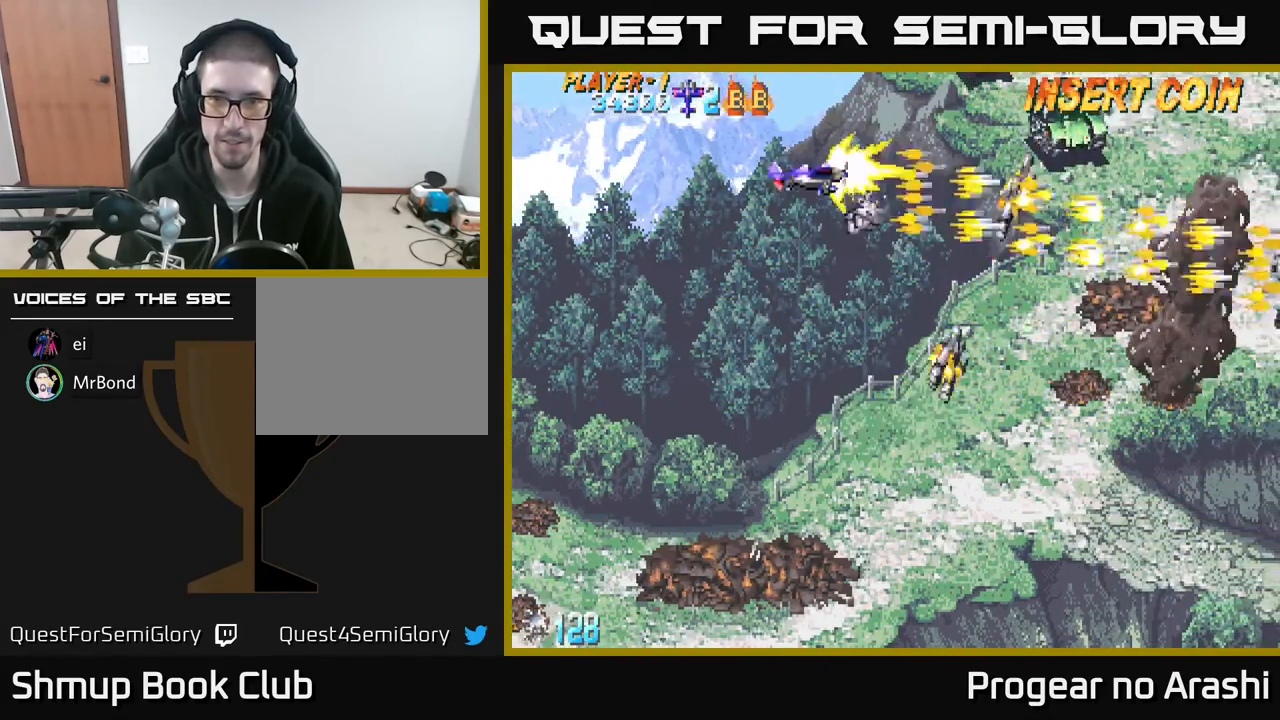
{"buttons": ["X", "DPAD_DOWN", "DPAD_RIGHT"], "left_stick": "center", "events": [[83, "DPAD_LEFT", "down"], [150, "DPAD_UP", "up"], [317, "DPAD_LEFT", "up"], [333, "DPAD_DOWN", "down"], [500, "DPAD_RIGHT", "down"]]}
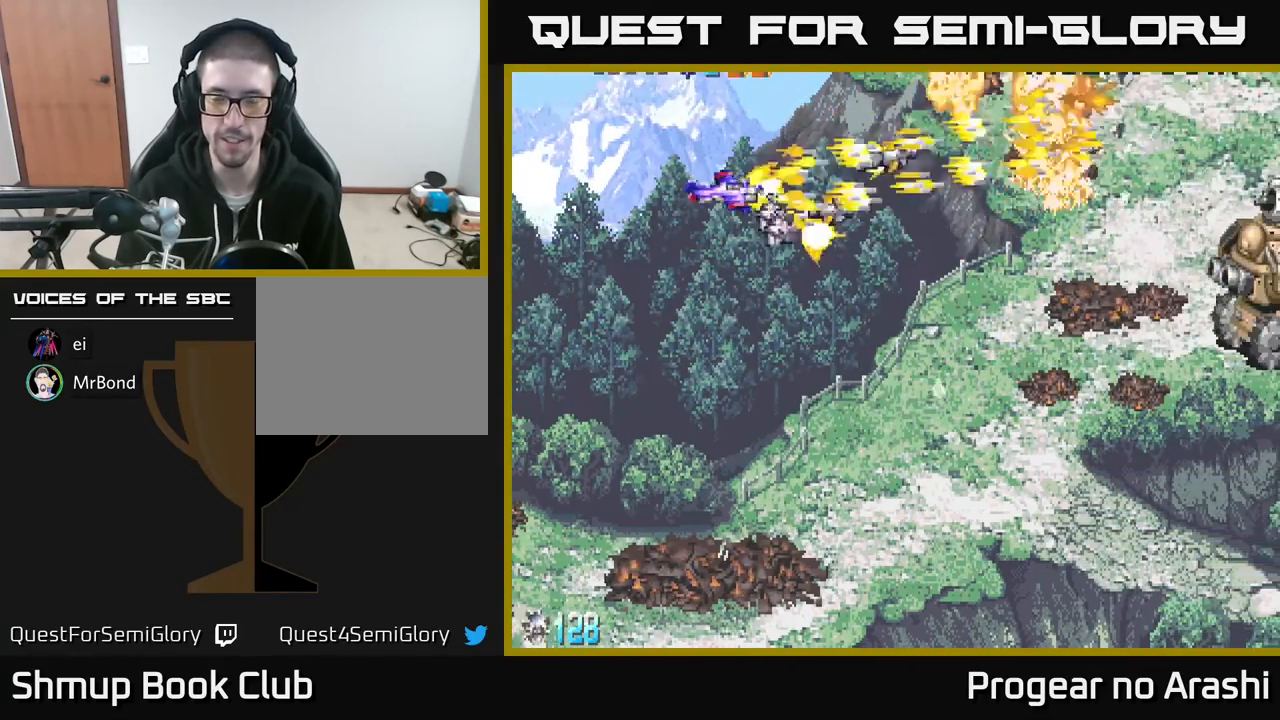
{"buttons": ["X", "DPAD_UP"], "left_stick": "center", "events": [[50, "X", "up"], [200, "DPAD_RIGHT", "up"], [400, "DPAD_RIGHT", "down"], [417, "DPAD_DOWN", "up"], [417, "X", "down"], [467, "DPAD_RIGHT", "up"], [467, "DPAD_UP", "down"]]}
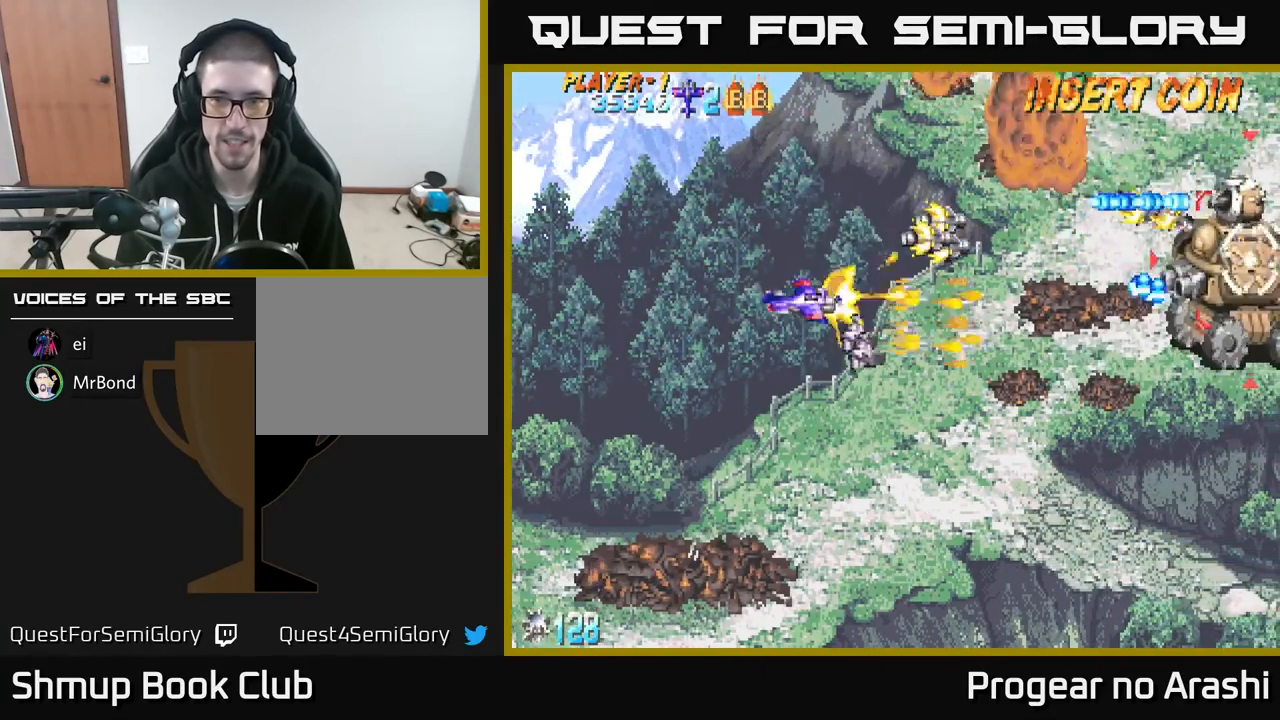
{"buttons": ["X", "DPAD_LEFT"], "left_stick": "center", "events": [[167, "DPAD_LEFT", "down"], [183, "DPAD_UP", "up"], [200, "DPAD_LEFT", "up"], [350, "DPAD_LEFT", "down"]]}
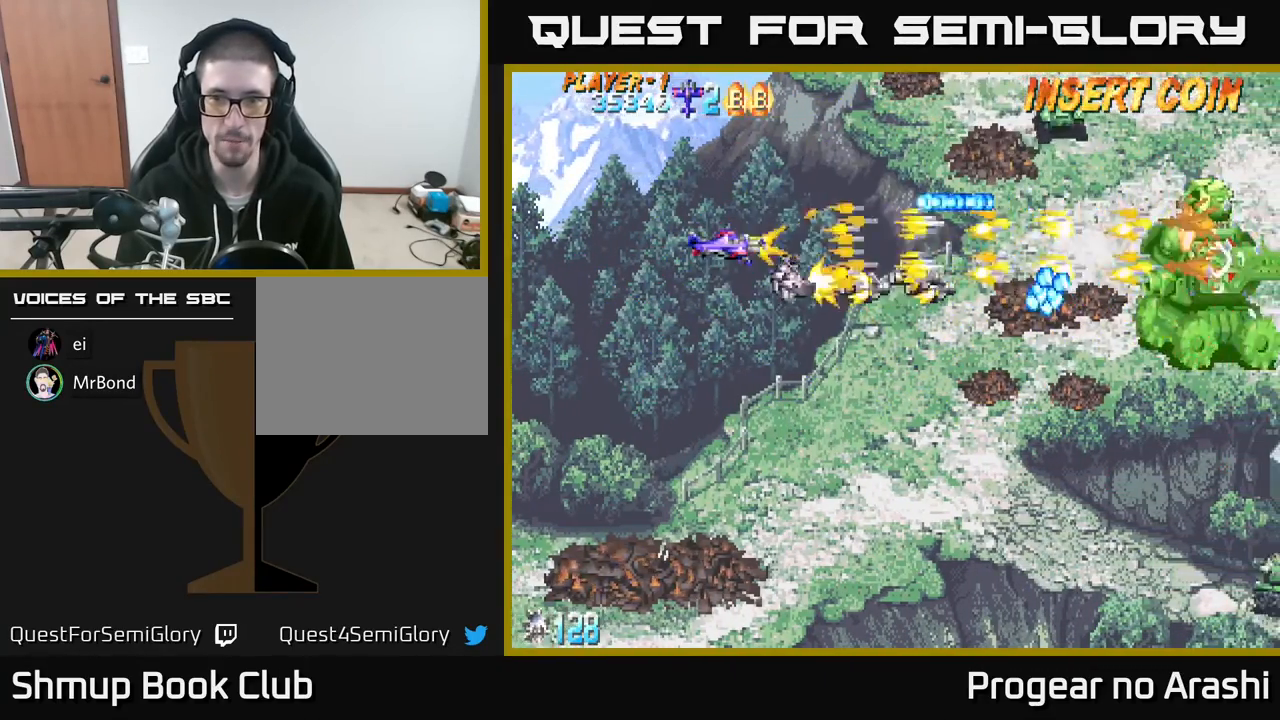
{"buttons": ["X"], "left_stick": "center", "events": [[67, "DPAD_LEFT", "up"], [100, "DPAD_DOWN", "down"], [267, "DPAD_DOWN", "up"]]}
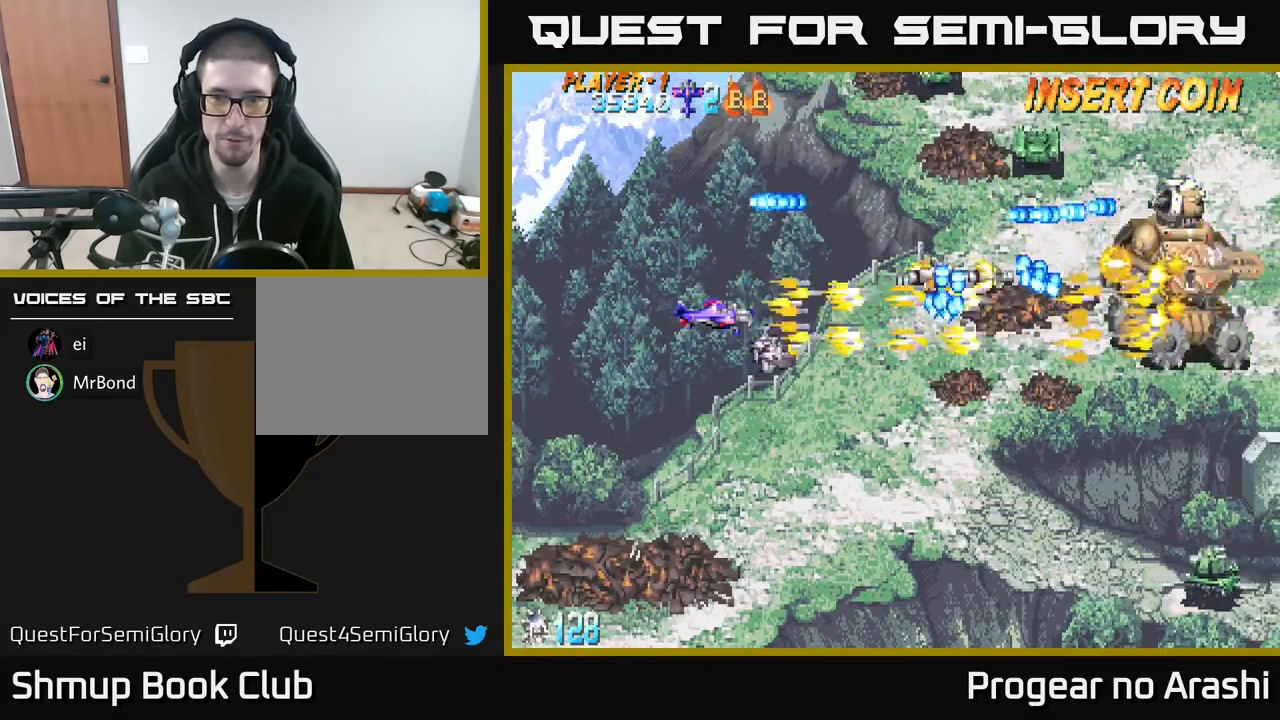
{"buttons": ["X", "DPAD_LEFT"], "left_stick": "center", "events": [[100, "DPAD_UP", "down"], [267, "DPAD_UP", "up"], [483, "DPAD_LEFT", "down"]]}
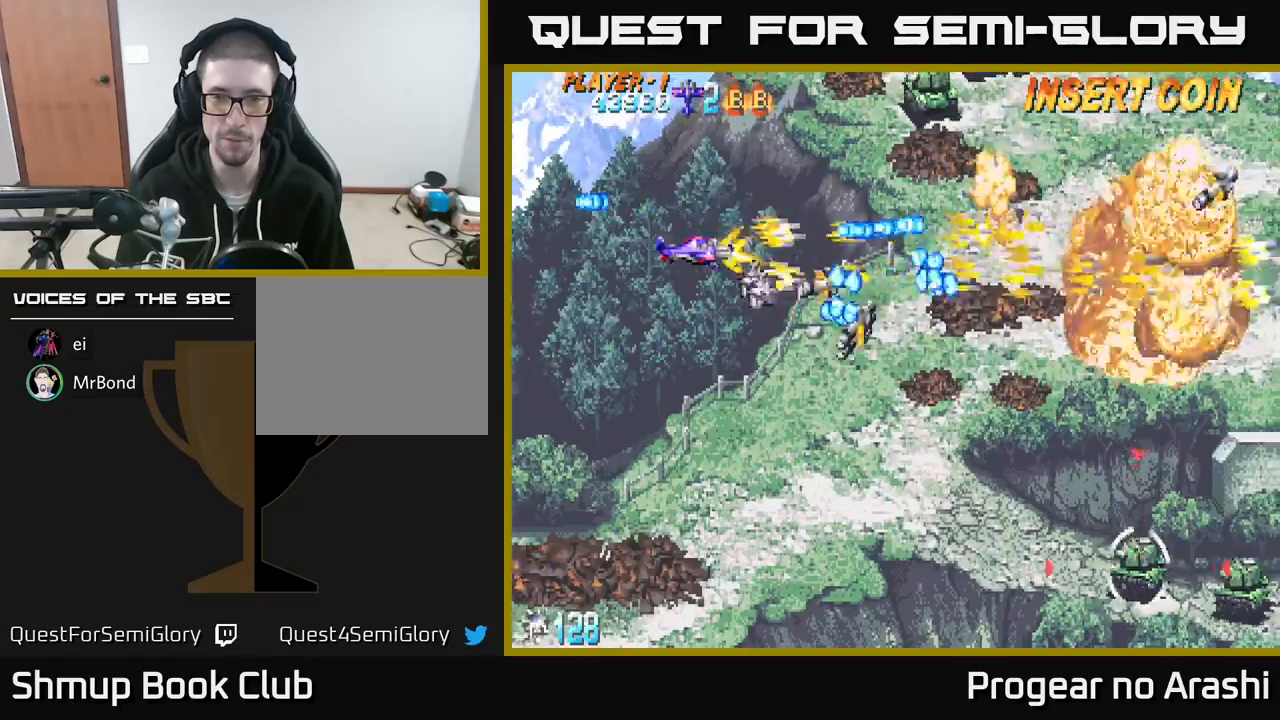
{"buttons": ["A", "DPAD_RIGHT"], "left_stick": "center", "events": [[17, "DPAD_UP", "down"], [117, "DPAD_LEFT", "up"], [217, "A", "down"], [400, "DPAD_RIGHT", "down"], [483, "DPAD_UP", "up"], [500, "X", "up"]]}
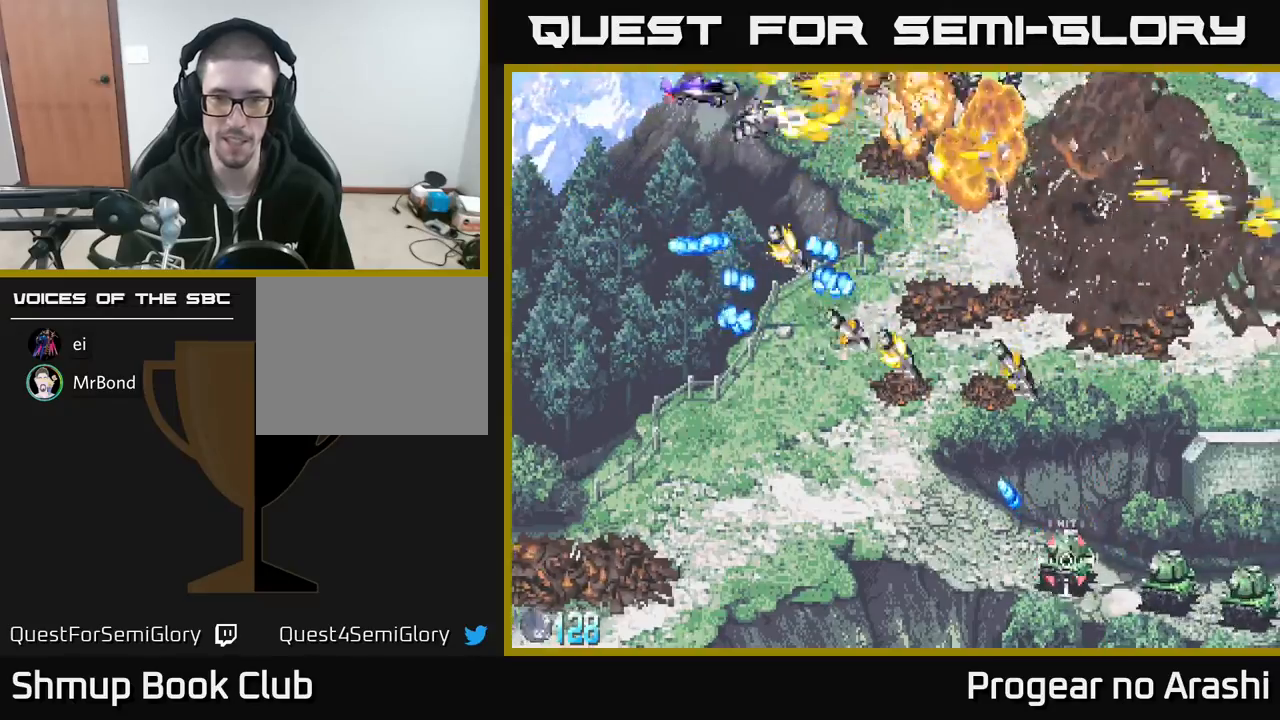
{"buttons": ["X", "DPAD_DOWN", "DPAD_RIGHT"], "left_stick": "center", "events": [[83, "DPAD_DOWN", "down"], [233, "DPAD_DOWN", "up"], [283, "X", "down"], [300, "A", "up"], [300, "DPAD_DOWN", "down"], [317, "DPAD_RIGHT", "up"], [400, "DPAD_LEFT", "down"], [450, "DPAD_LEFT", "up"], [500, "DPAD_RIGHT", "down"]]}
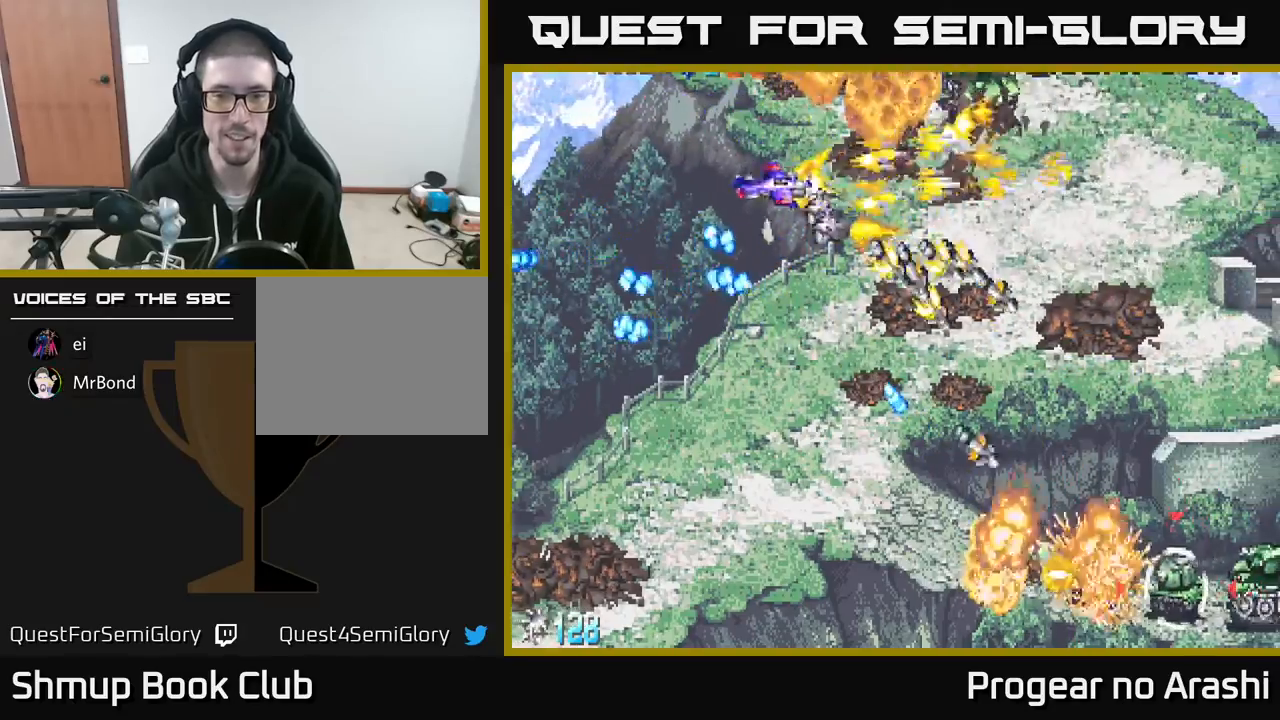
{"buttons": ["DPAD_DOWN"], "left_stick": "center", "events": [[17, "DPAD_DOWN", "up"], [67, "DPAD_RIGHT", "up"], [83, "DPAD_DOWN", "down"], [100, "DPAD_LEFT", "down"], [350, "DPAD_LEFT", "up"], [383, "X", "up"]]}
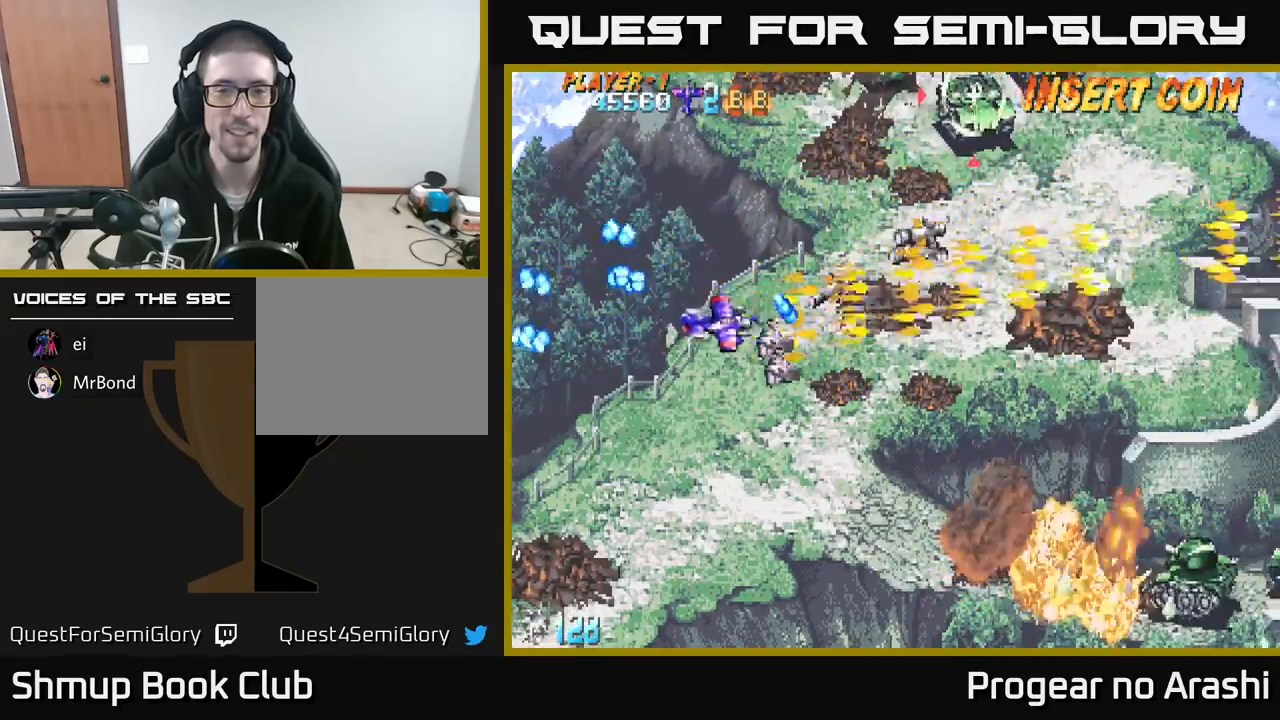
{"buttons": ["X", "DPAD_DOWN"], "left_stick": "center", "events": [[33, "DPAD_LEFT", "down"], [33, "X", "down"], [133, "DPAD_LEFT", "up"]]}
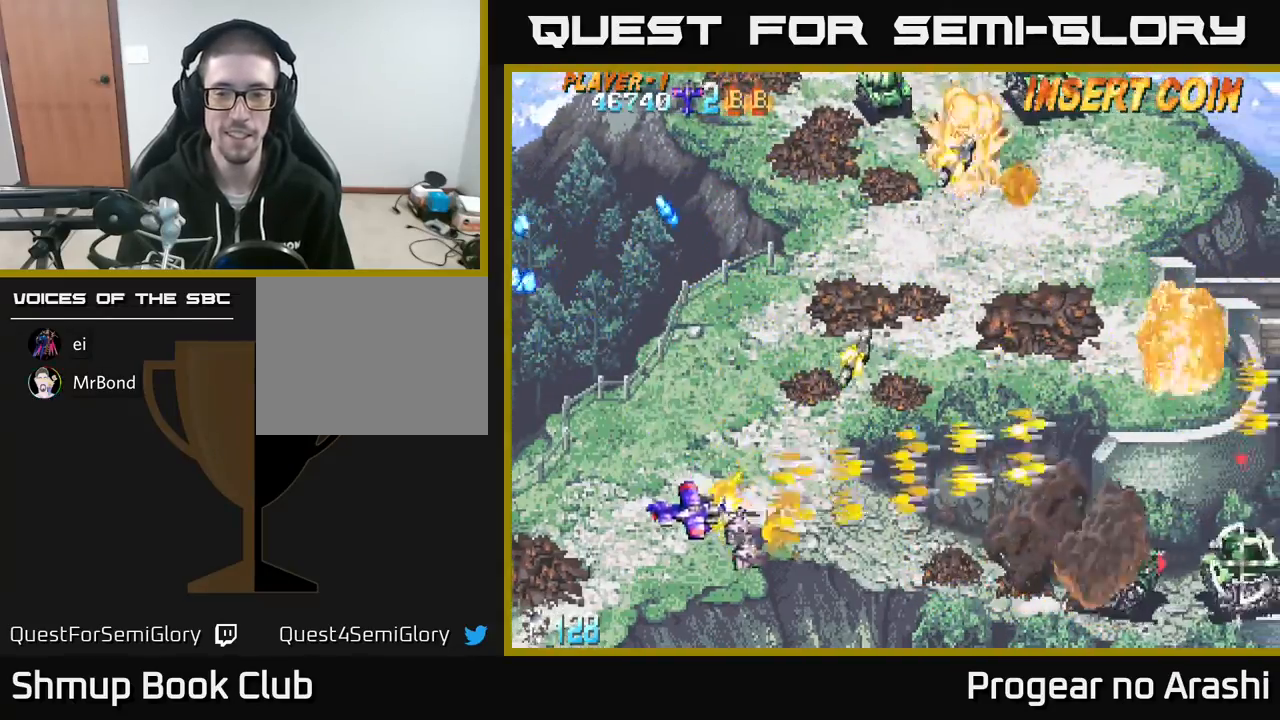
{"buttons": ["X", "DPAD_UP"], "left_stick": "center", "events": [[33, "DPAD_RIGHT", "down"], [300, "DPAD_DOWN", "up"], [350, "DPAD_UP", "down"], [433, "DPAD_RIGHT", "up"]]}
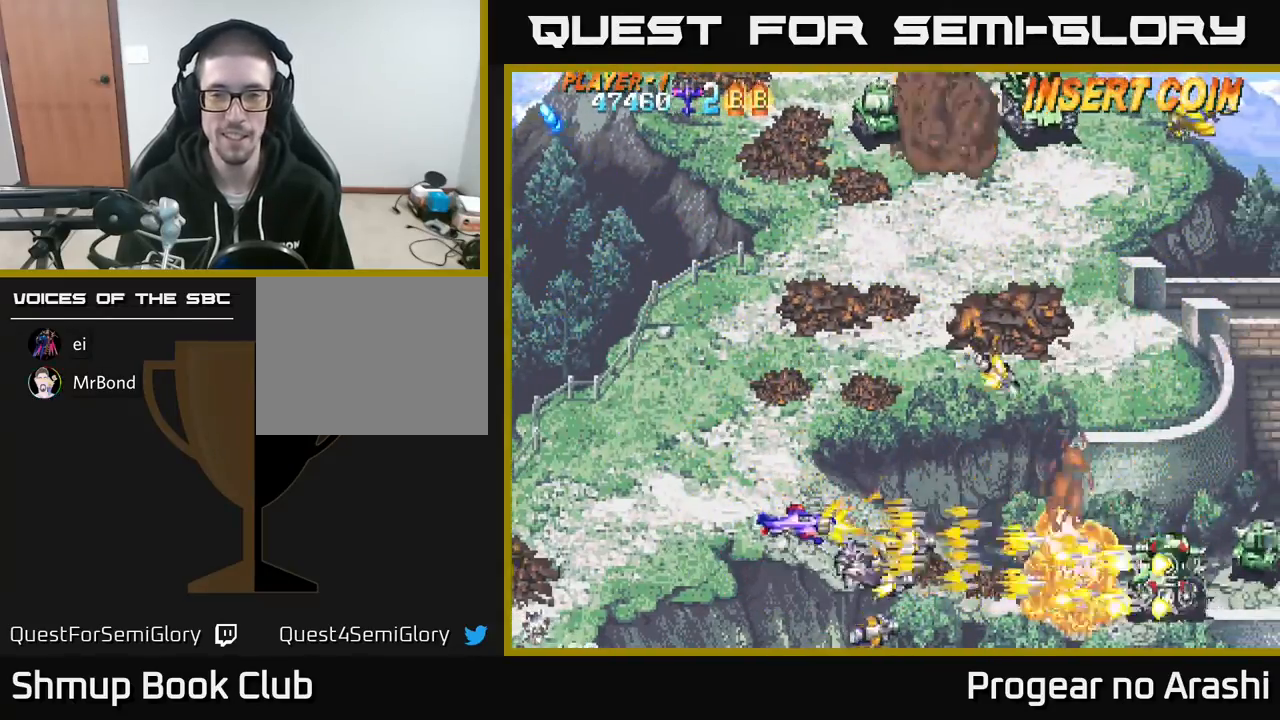
{"buttons": ["X", "DPAD_UP"], "left_stick": "center", "events": [[33, "DPAD_LEFT", "down"], [117, "A", "down"], [133, "X", "up"], [383, "DPAD_LEFT", "up"], [467, "X", "down"], [483, "A", "up"]]}
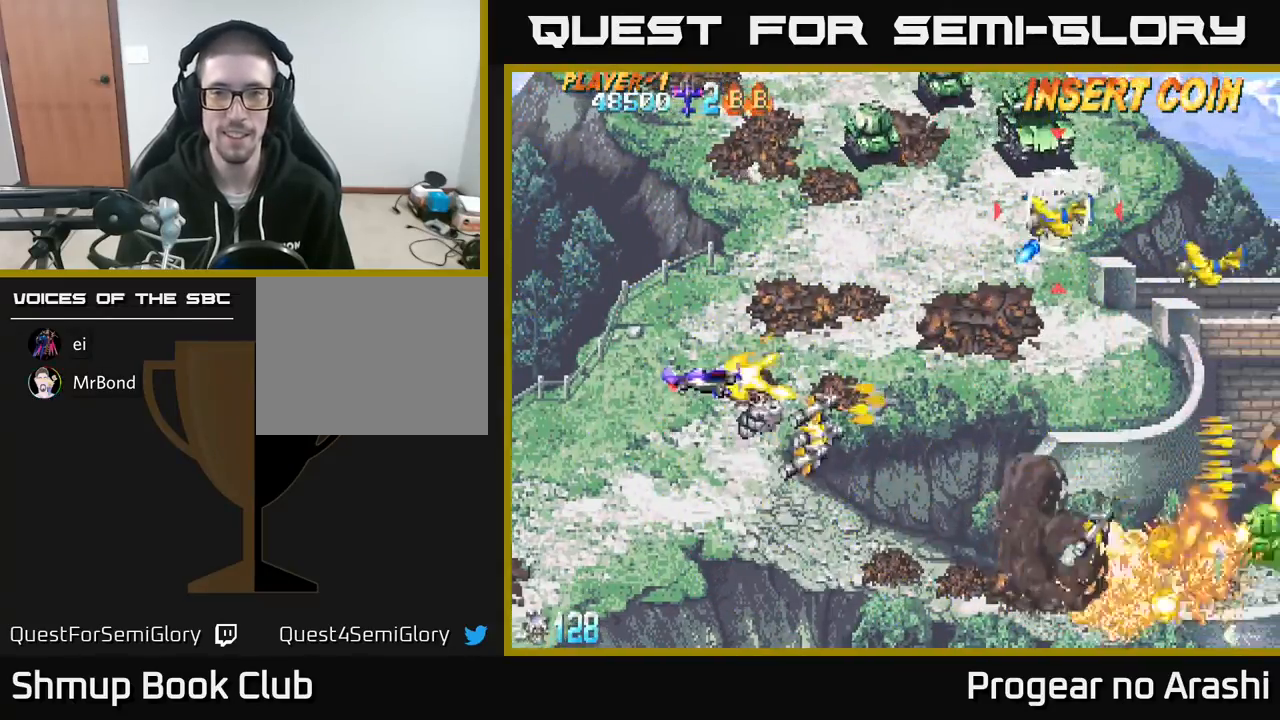
{"buttons": ["X", "DPAD_UP"], "left_stick": "center", "events": []}
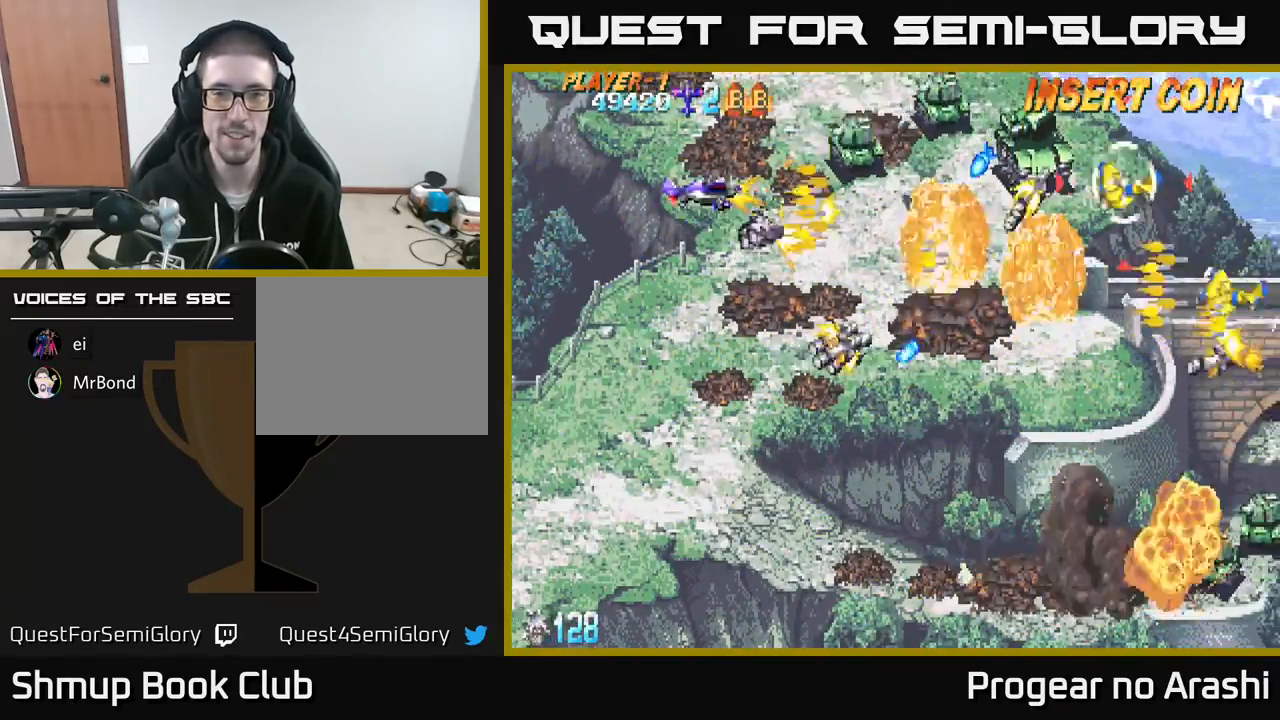
{"buttons": ["X", "DPAD_DOWN"], "left_stick": "center", "events": [[283, "DPAD_UP", "up"], [367, "DPAD_DOWN", "down"]]}
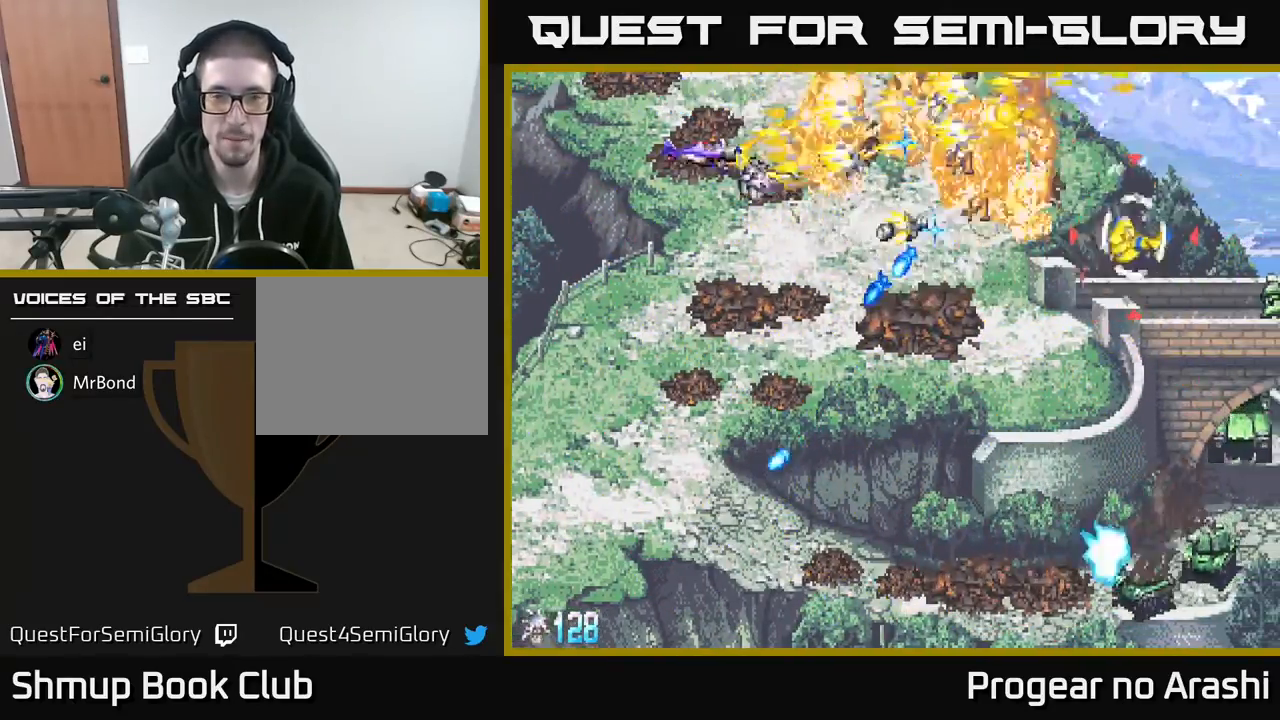
{"buttons": ["X", "DPAD_DOWN"], "left_stick": "center", "events": [[200, "DPAD_LEFT", "down"], [417, "DPAD_LEFT", "up"]]}
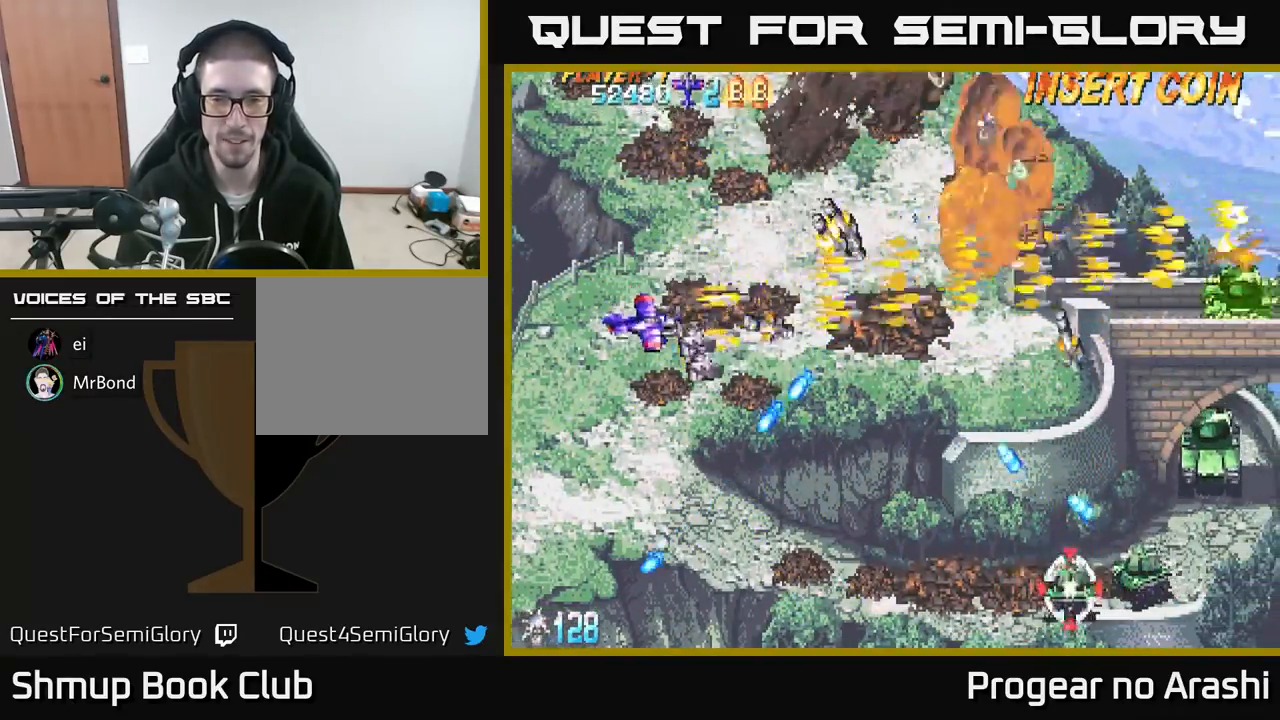
{"buttons": ["X", "DPAD_DOWN"], "left_stick": "center", "events": [[67, "DPAD_LEFT", "down"], [100, "DPAD_DOWN", "up"], [200, "DPAD_UP", "down"], [267, "DPAD_LEFT", "up"], [300, "DPAD_RIGHT", "down"], [333, "DPAD_UP", "up"], [417, "DPAD_DOWN", "down"], [450, "DPAD_RIGHT", "up"]]}